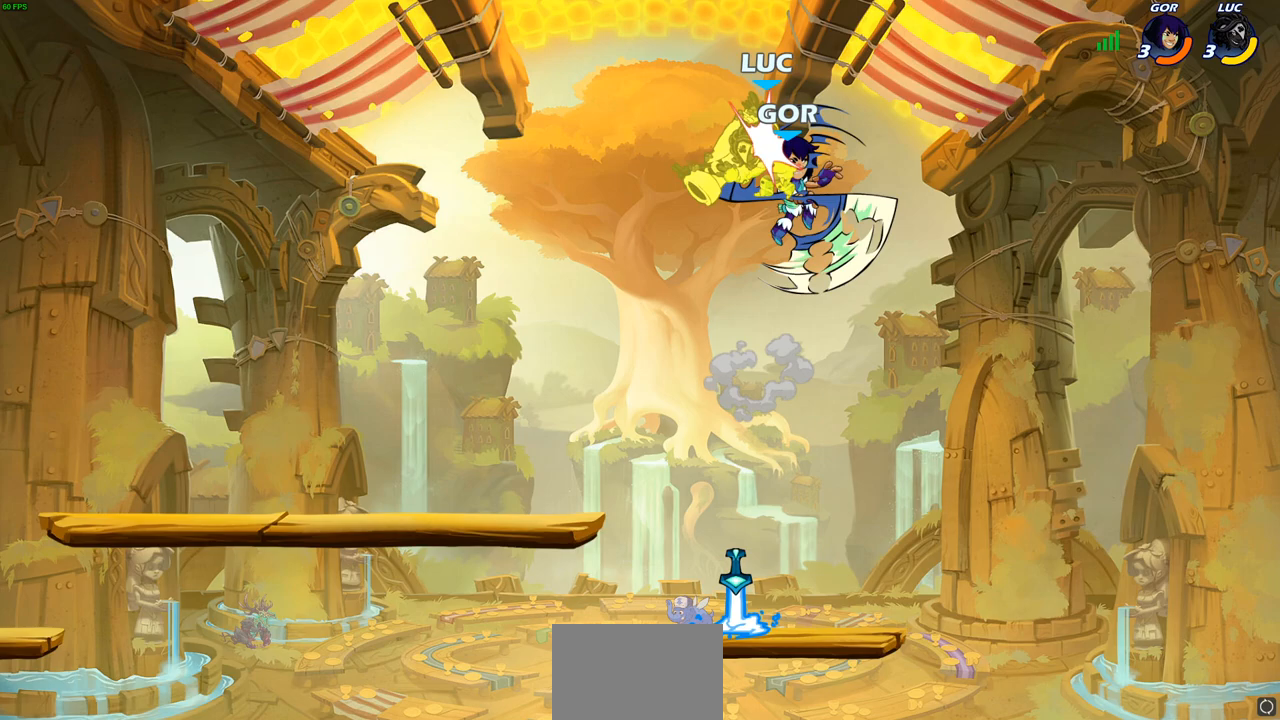
Gameplay with a controller (PlayStation layout); each line is a JSON object with the inputs held at the frame after it. "events" lists button and stick changes between this image and that frame as [ms after this image, input, new state], when the widget could be followed in between.
{"buttons": ["CROSS"], "left_stick": "up-left", "right_stick": "center", "events": [[17, "left_stick", "left"], [317, "left_stick", "up-left"], [483, "CROSS", "down"]]}
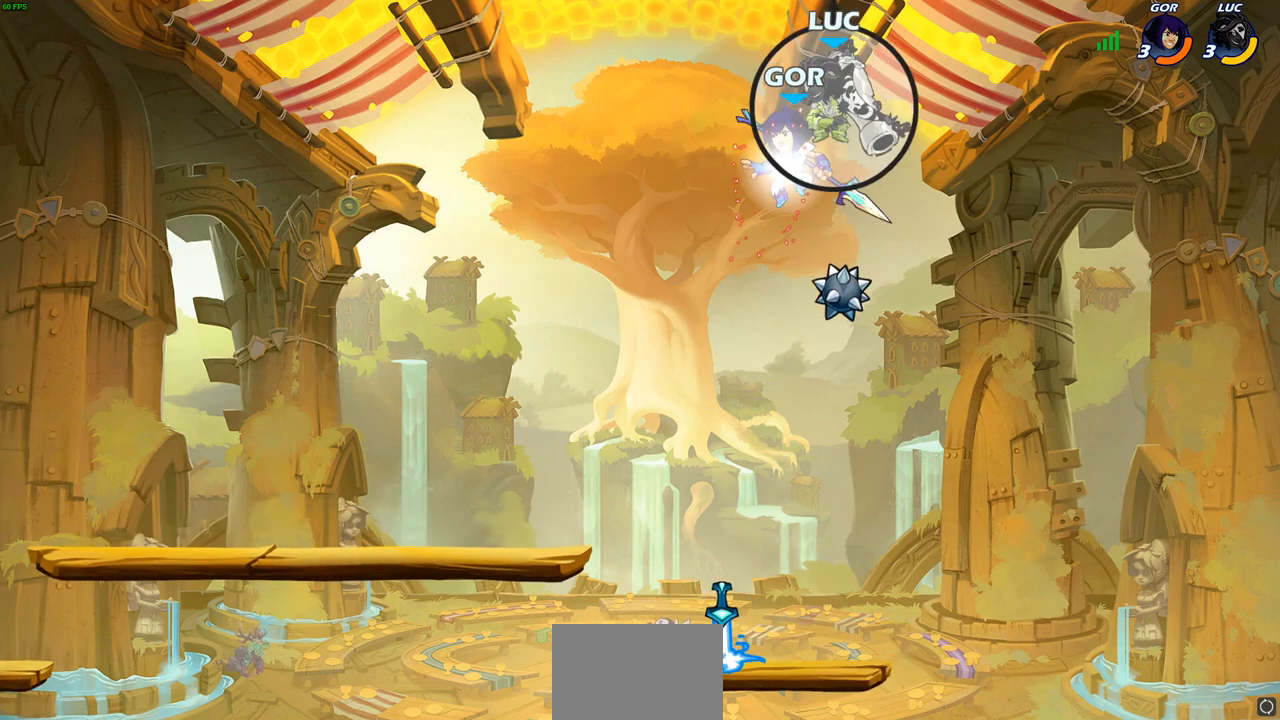
{"buttons": ["CIRCLE"], "left_stick": "down-left", "right_stick": "center", "events": [[100, "left_stick", "down-left"], [133, "CROSS", "up"], [183, "CIRCLE", "down"]]}
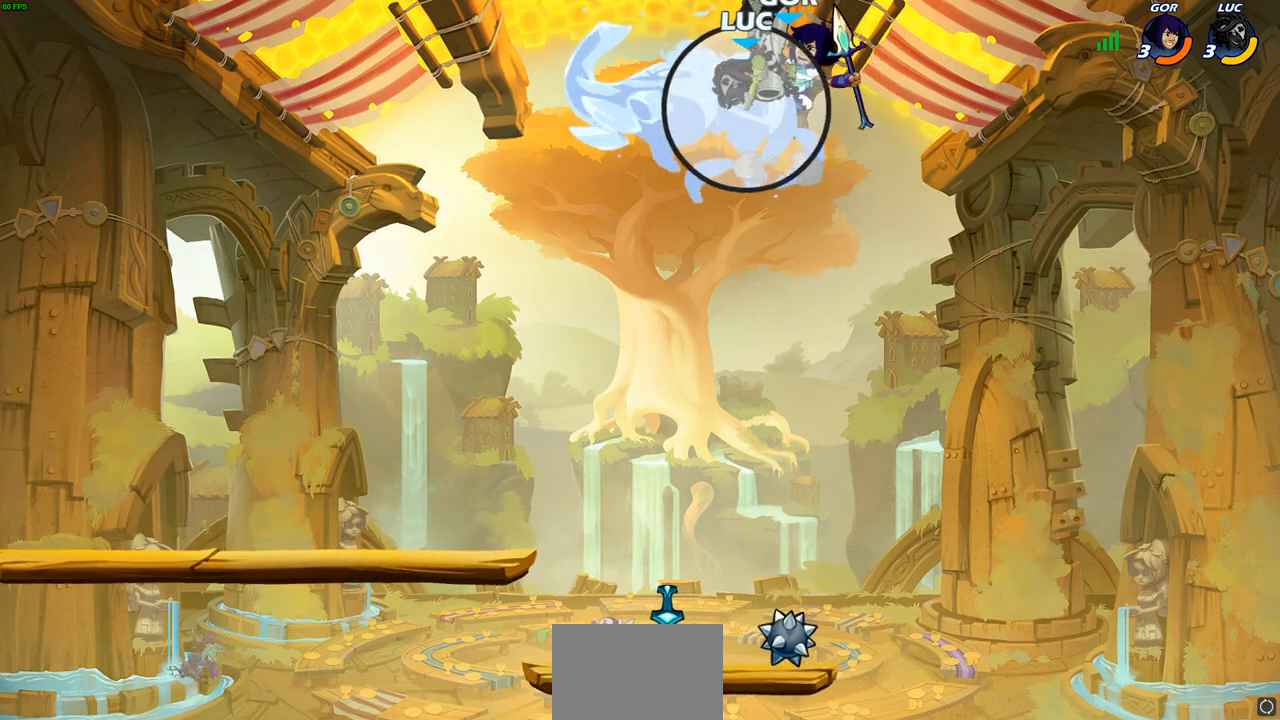
{"buttons": ["CIRCLE"], "left_stick": "down-left", "right_stick": "center", "events": []}
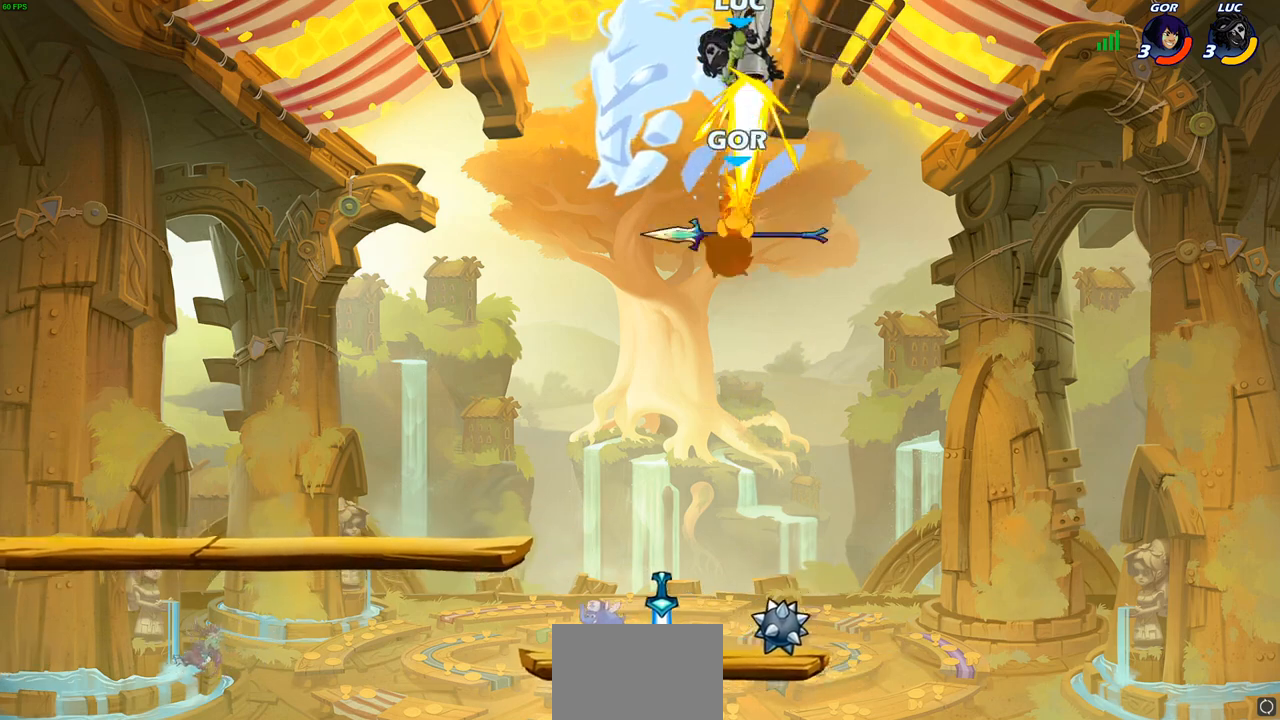
{"buttons": [], "left_stick": "down-left", "right_stick": "center", "events": [[83, "CIRCLE", "up"], [117, "left_stick", "center"], [250, "left_stick", "down-left"], [367, "SQUARE", "down"], [467, "SQUARE", "up"]]}
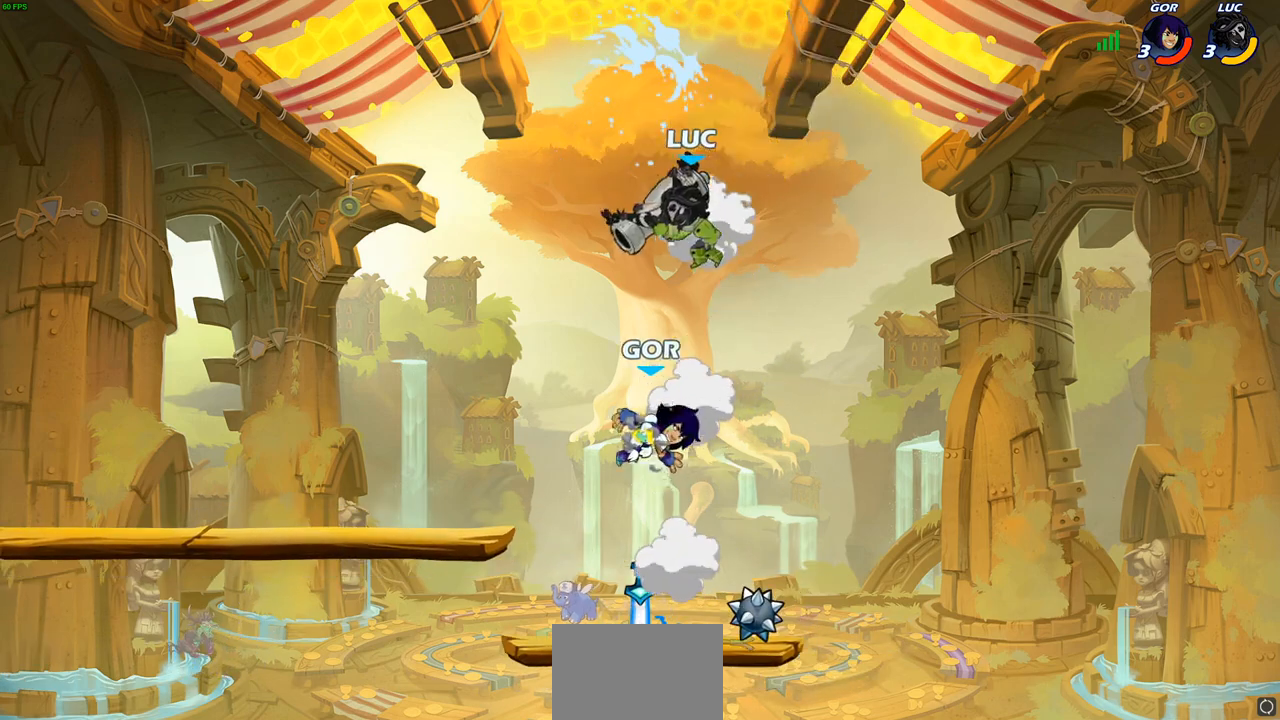
{"buttons": [], "left_stick": "center", "right_stick": "center", "events": [[83, "left_stick", "center"]]}
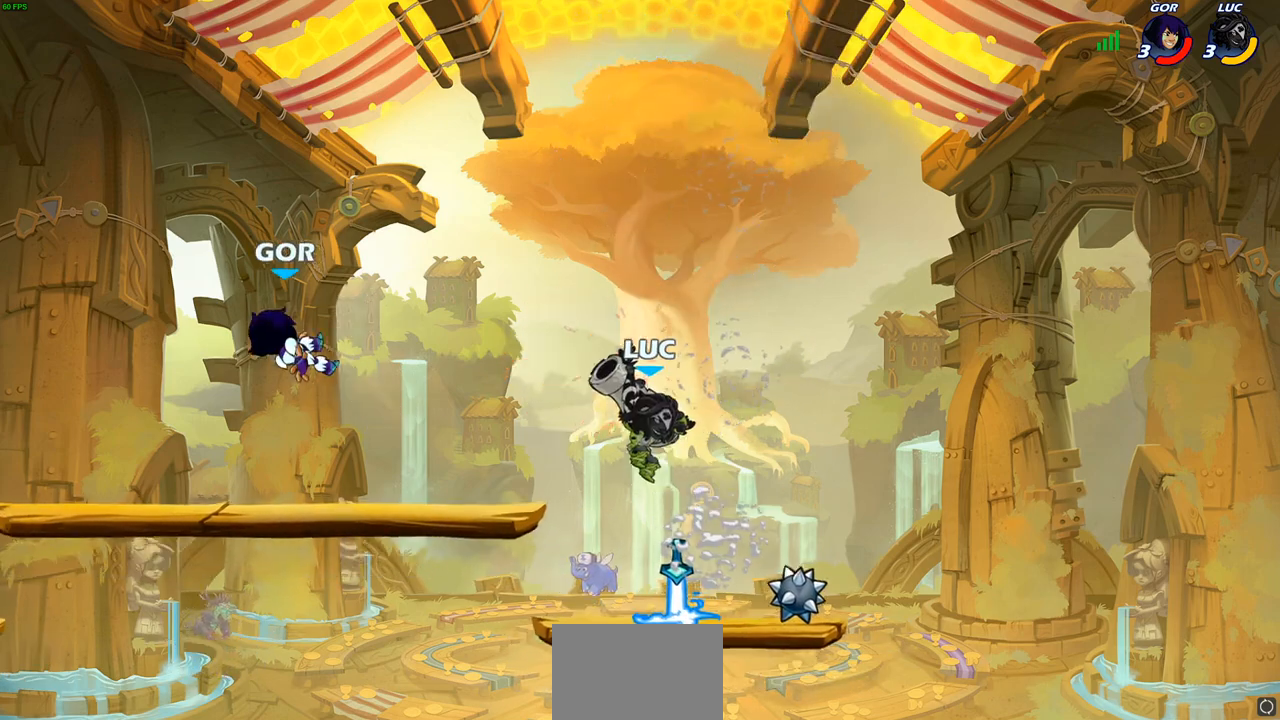
{"buttons": [], "left_stick": "center", "right_stick": "center", "events": [[283, "CIRCLE", "down"], [350, "CIRCLE", "up"]]}
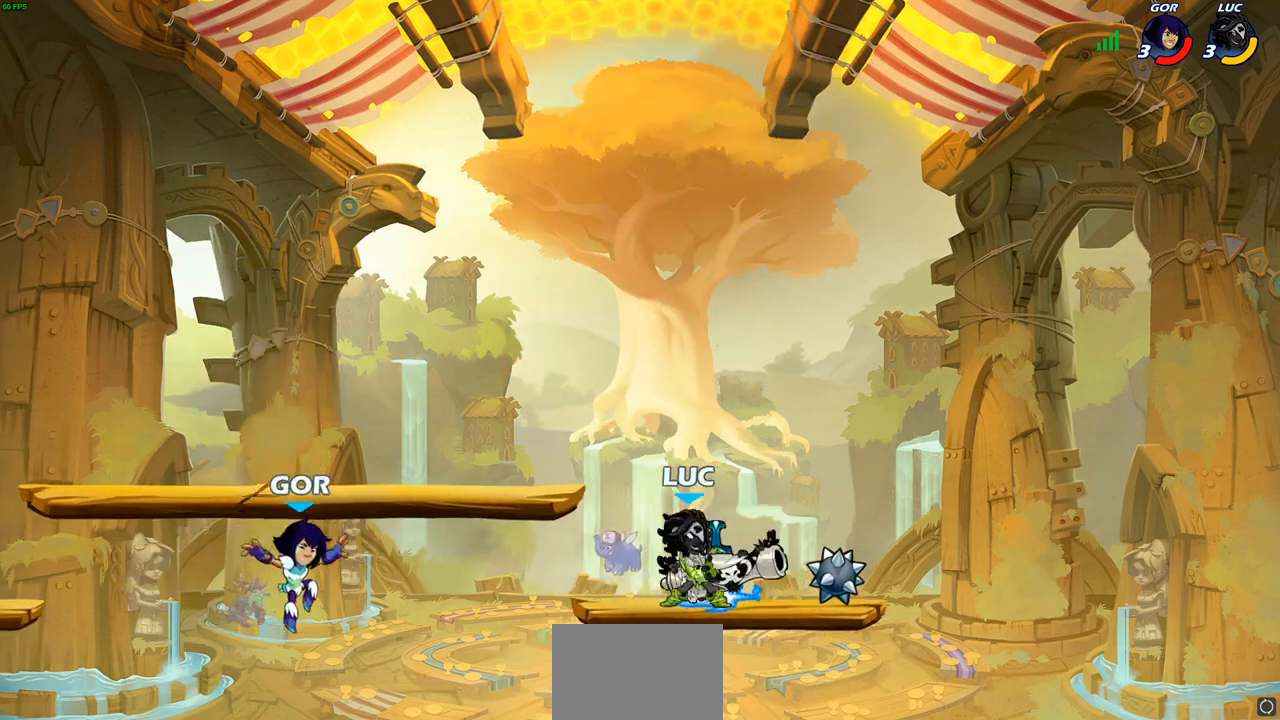
{"buttons": [], "left_stick": "right", "right_stick": "center", "events": [[333, "left_stick", "right"]]}
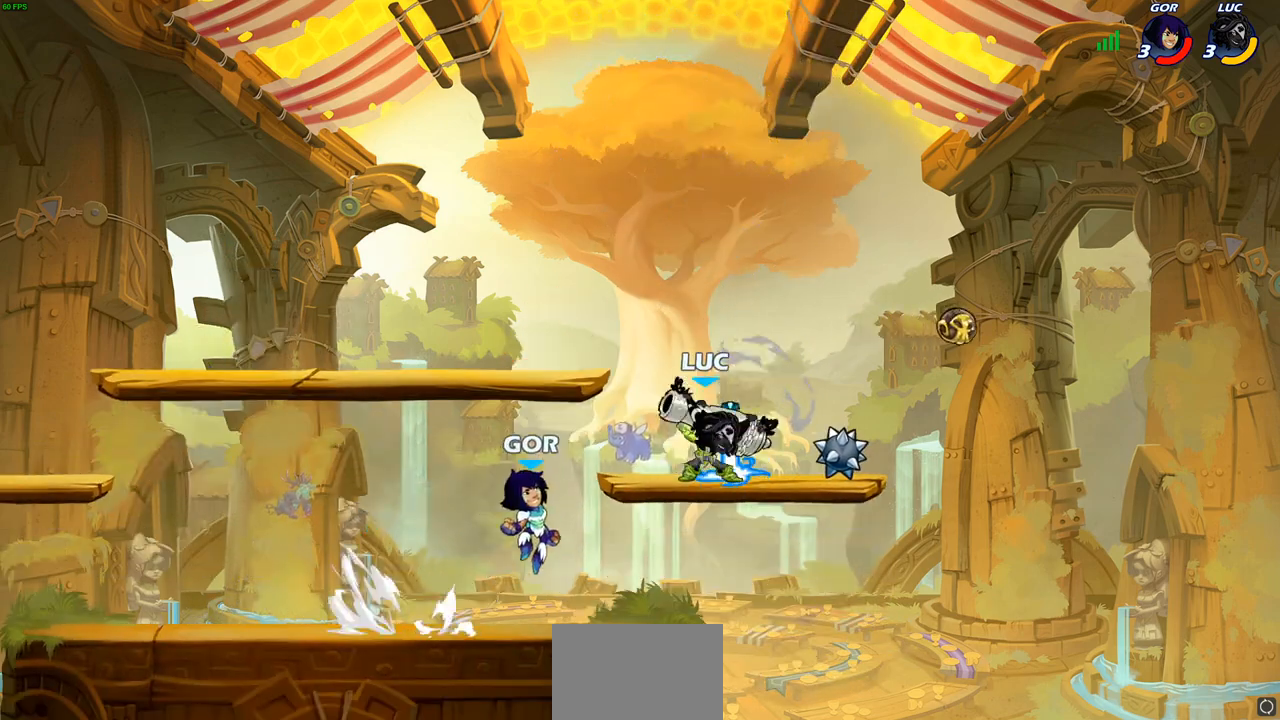
{"buttons": [], "left_stick": "left", "right_stick": "center", "events": [[383, "left_stick", "left"]]}
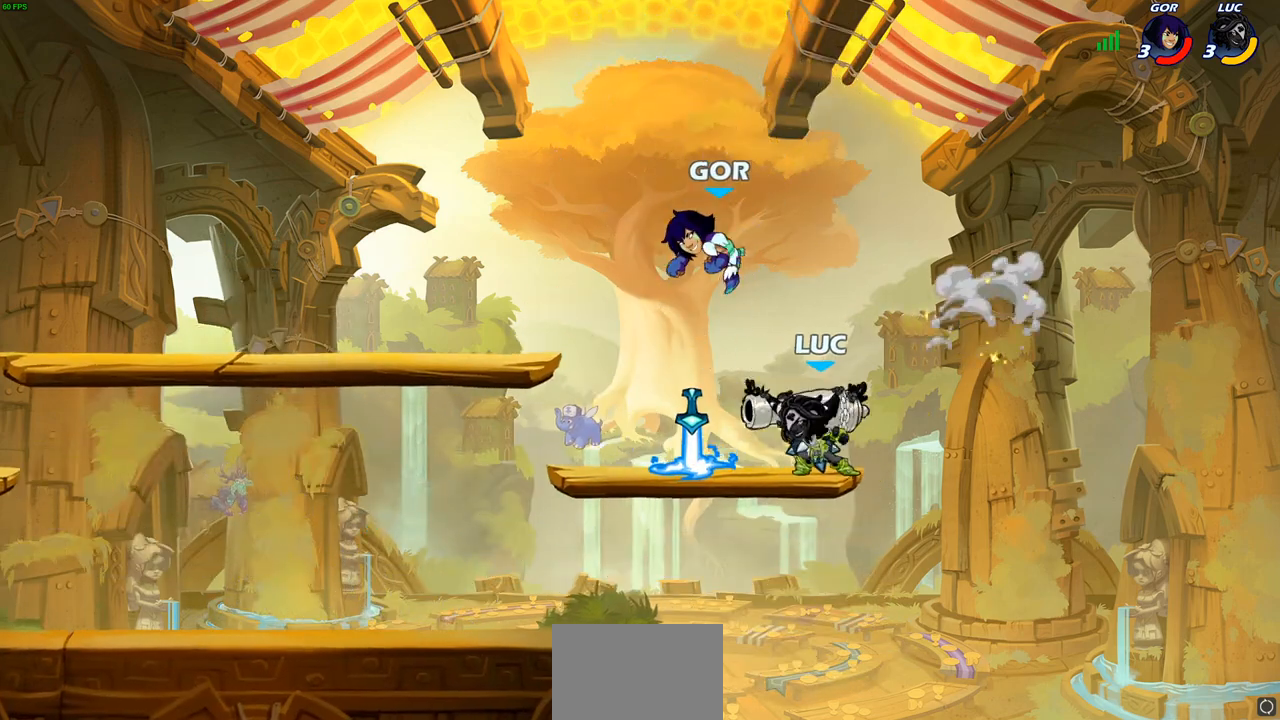
{"buttons": [], "left_stick": "left", "right_stick": "center", "events": [[50, "left_stick", "center"], [83, "CROSS", "down"], [167, "SQUARE", "down"], [183, "CROSS", "up"], [200, "right_stick", "down-left"], [217, "left_stick", "left"], [250, "SQUARE", "up"], [250, "right_stick", "center"]]}
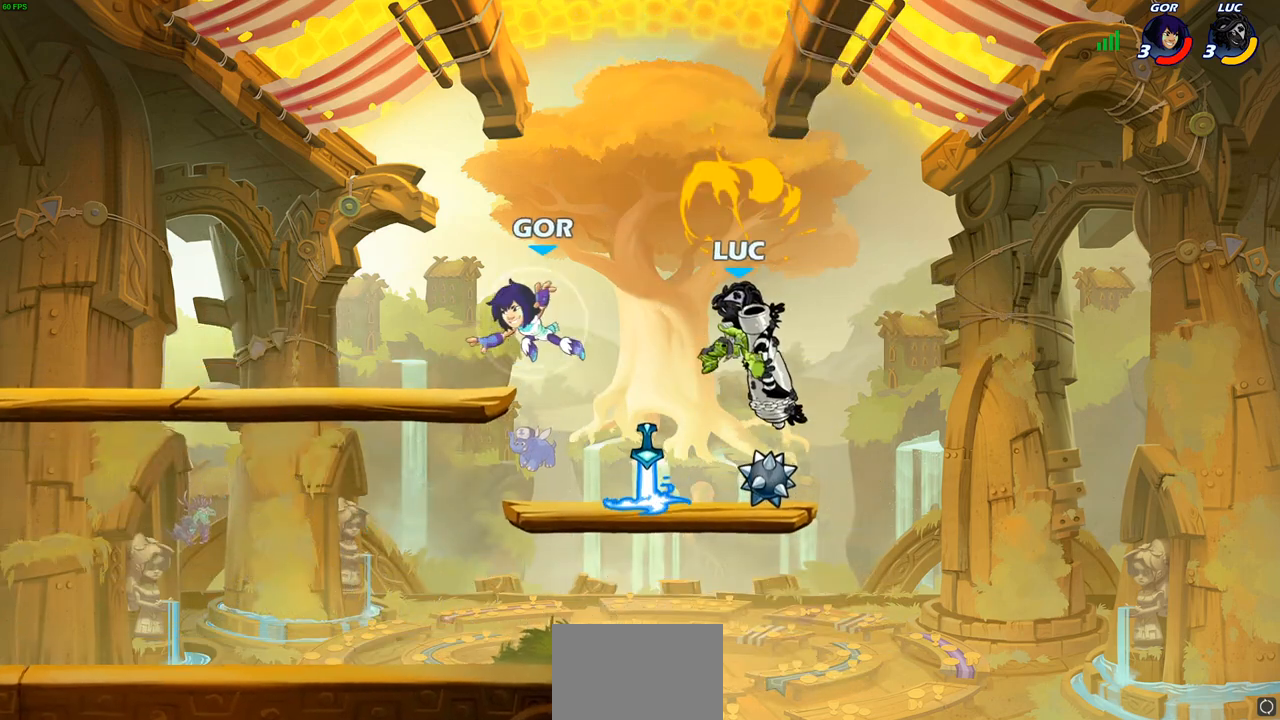
{"buttons": ["SQUARE"], "left_stick": "center", "right_stick": "center", "events": [[67, "left_stick", "center"], [117, "left_stick", "left"], [200, "left_stick", "center"], [300, "SQUARE", "down"], [383, "SQUARE", "up"], [467, "SQUARE", "down"]]}
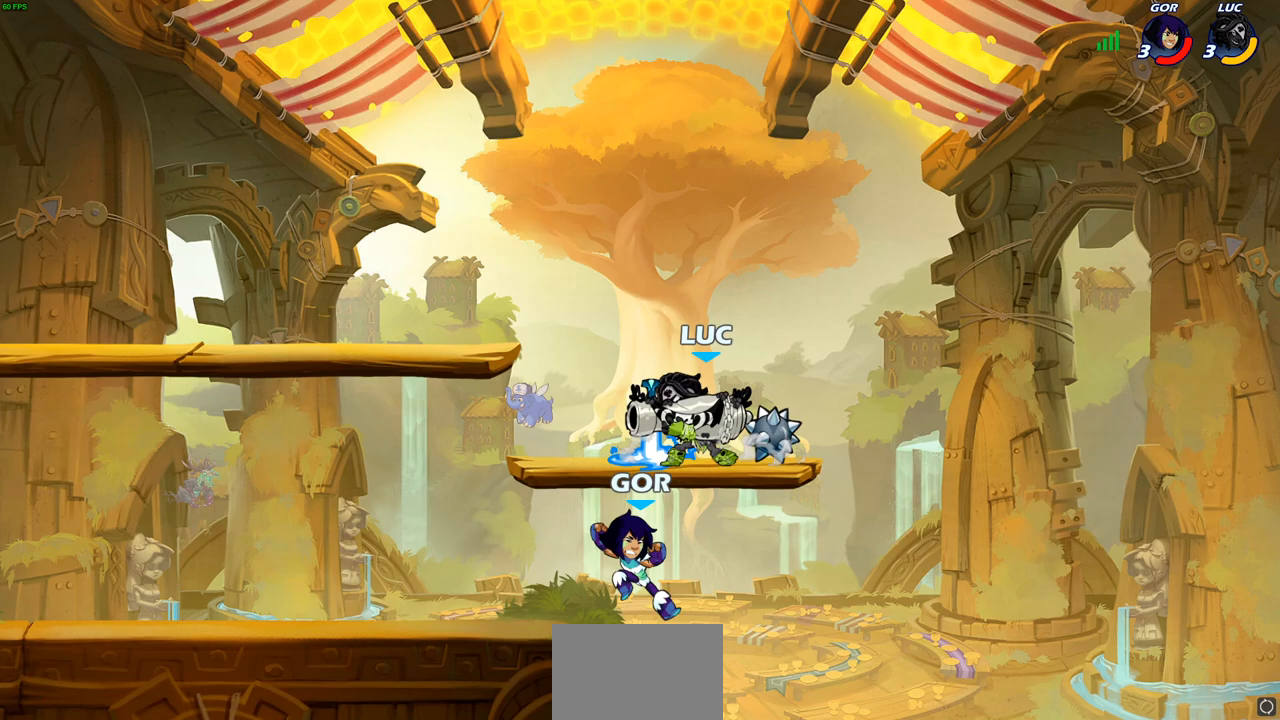
{"buttons": [], "left_stick": "left", "right_stick": "center", "events": [[67, "SQUARE", "up"], [367, "left_stick", "left"]]}
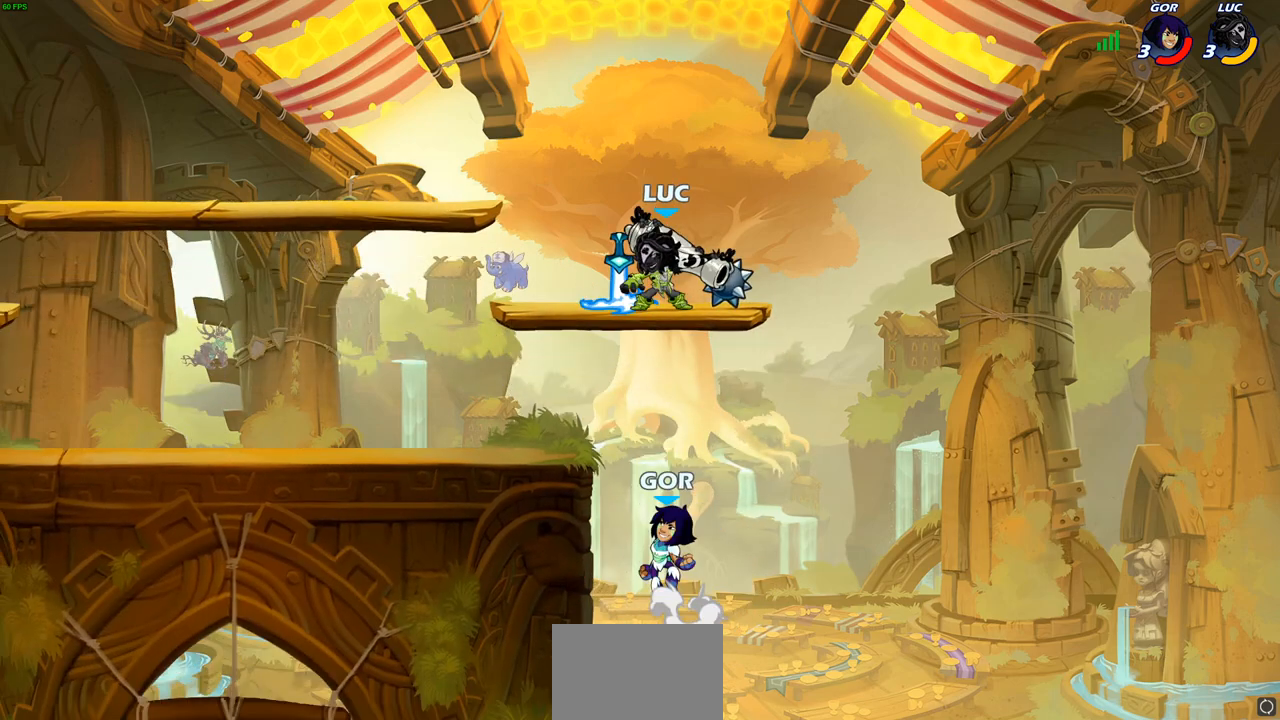
{"buttons": [], "left_stick": "center", "right_stick": "center", "events": [[50, "CROSS", "down"], [67, "left_stick", "down-left"], [83, "CIRCLE", "down"], [117, "CROSS", "up"], [367, "CIRCLE", "up"], [400, "left_stick", "center"]]}
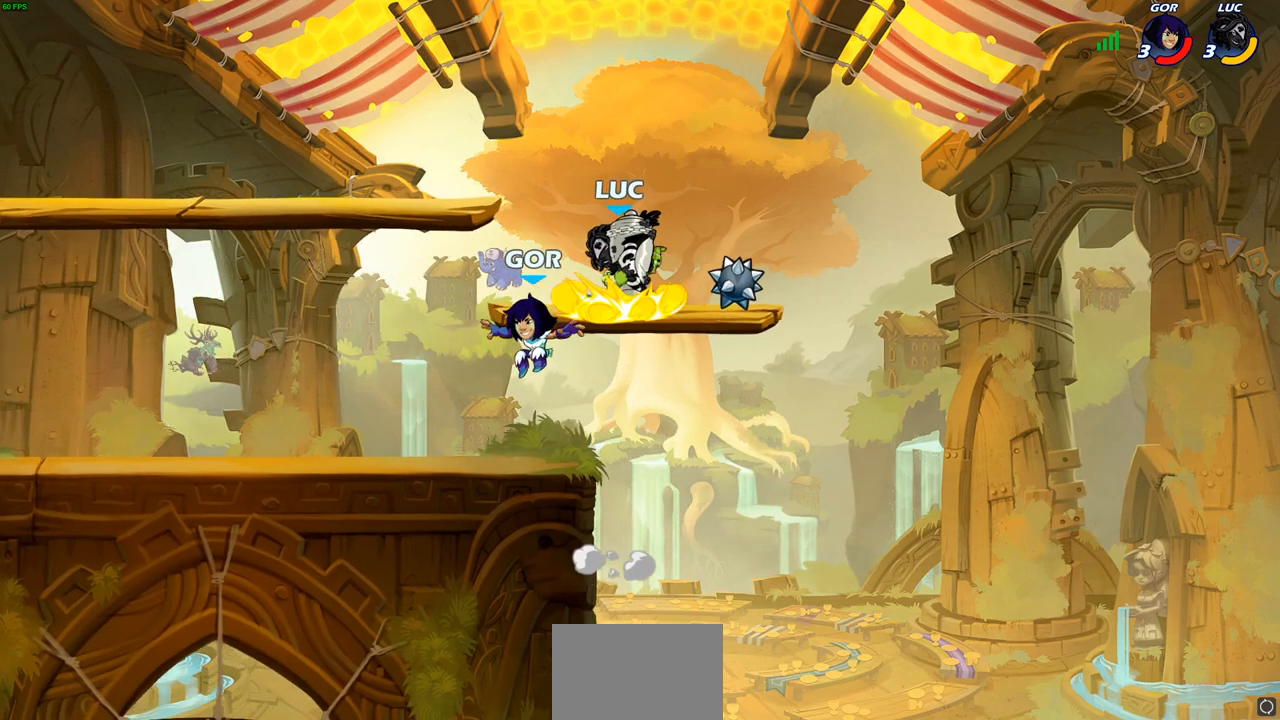
{"buttons": [], "left_stick": "right", "right_stick": "center", "events": [[283, "left_stick", "right"]]}
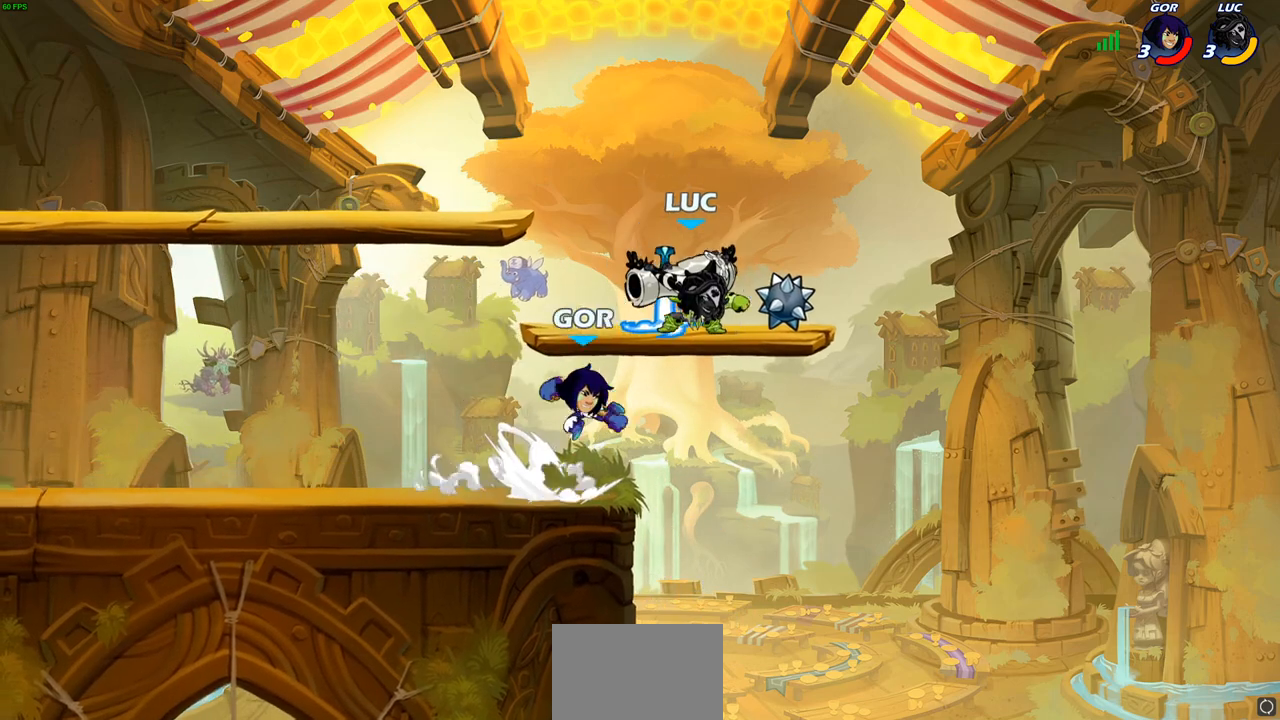
{"buttons": [], "left_stick": "center", "right_stick": "center", "events": [[83, "left_stick", "up-left"], [150, "SQUARE", "down"], [167, "left_stick", "center"], [250, "SQUARE", "up"], [317, "SQUARE", "down"], [417, "SQUARE", "up"]]}
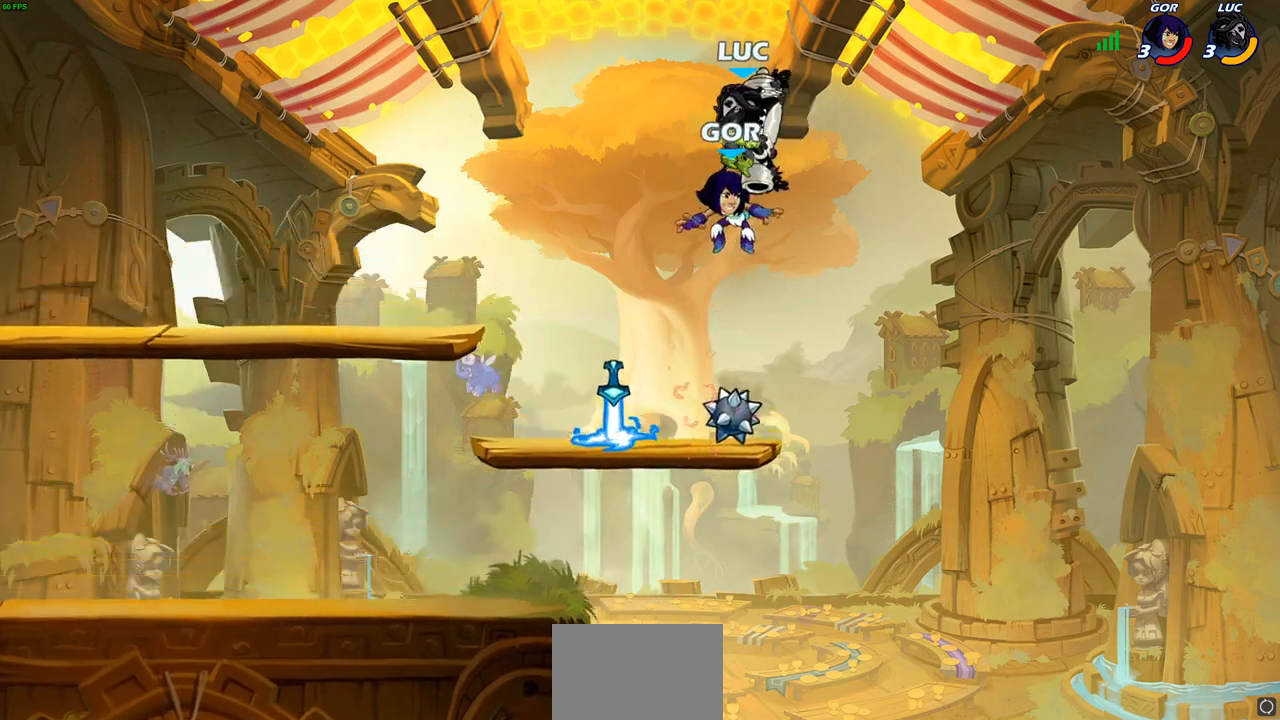
{"buttons": ["CIRCLE"], "left_stick": "down-left", "right_stick": "center", "events": [[33, "left_stick", "left"], [167, "R2", "down"], [167, "left_stick", "down-left"], [433, "R2", "up"], [450, "CIRCLE", "down"]]}
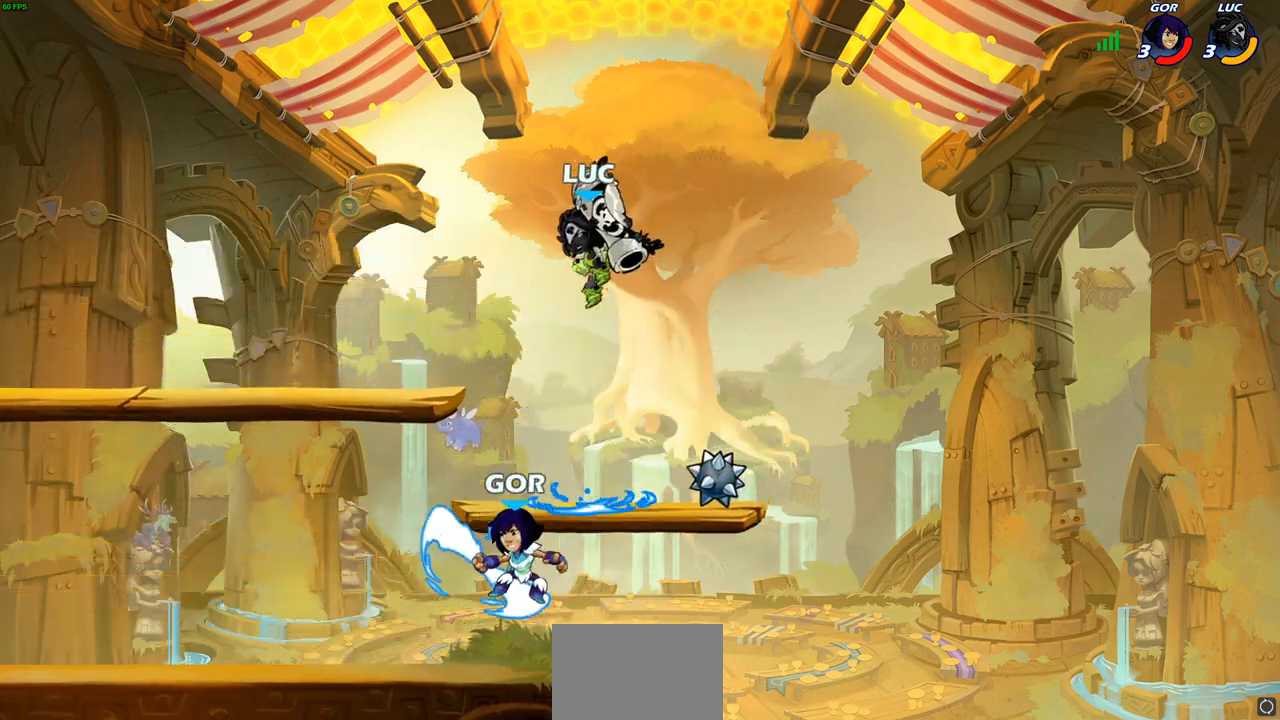
{"buttons": [], "left_stick": "center", "right_stick": "center", "events": [[317, "CIRCLE", "up"], [350, "left_stick", "center"]]}
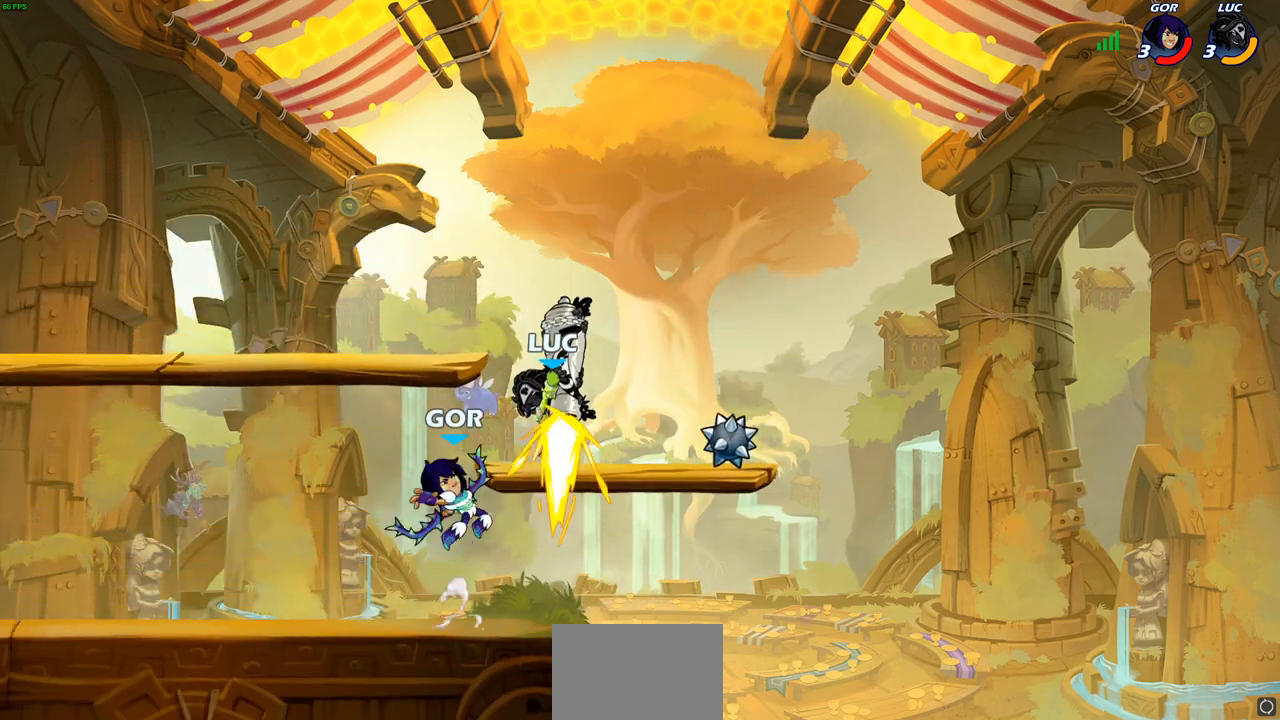
{"buttons": [], "left_stick": "up-left", "right_stick": "center", "events": [[150, "left_stick", "right"], [433, "left_stick", "up-left"]]}
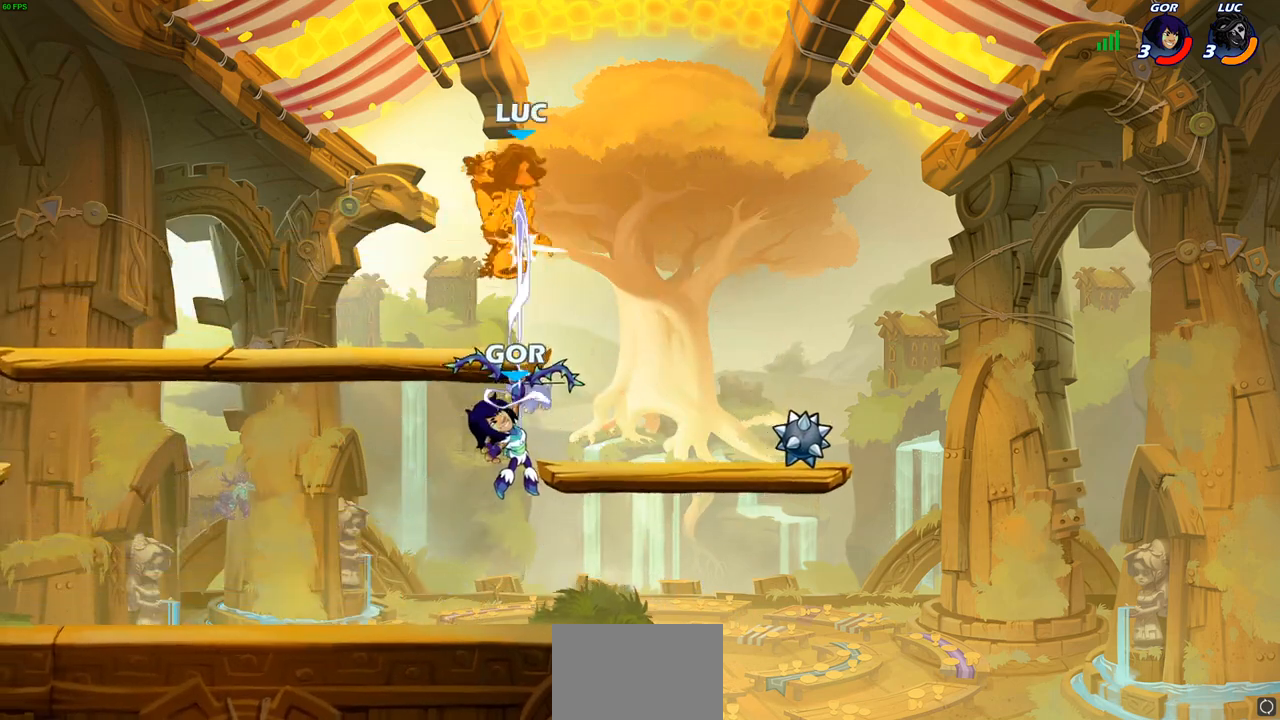
{"buttons": [], "left_stick": "left", "right_stick": "center", "events": [[233, "left_stick", "left"]]}
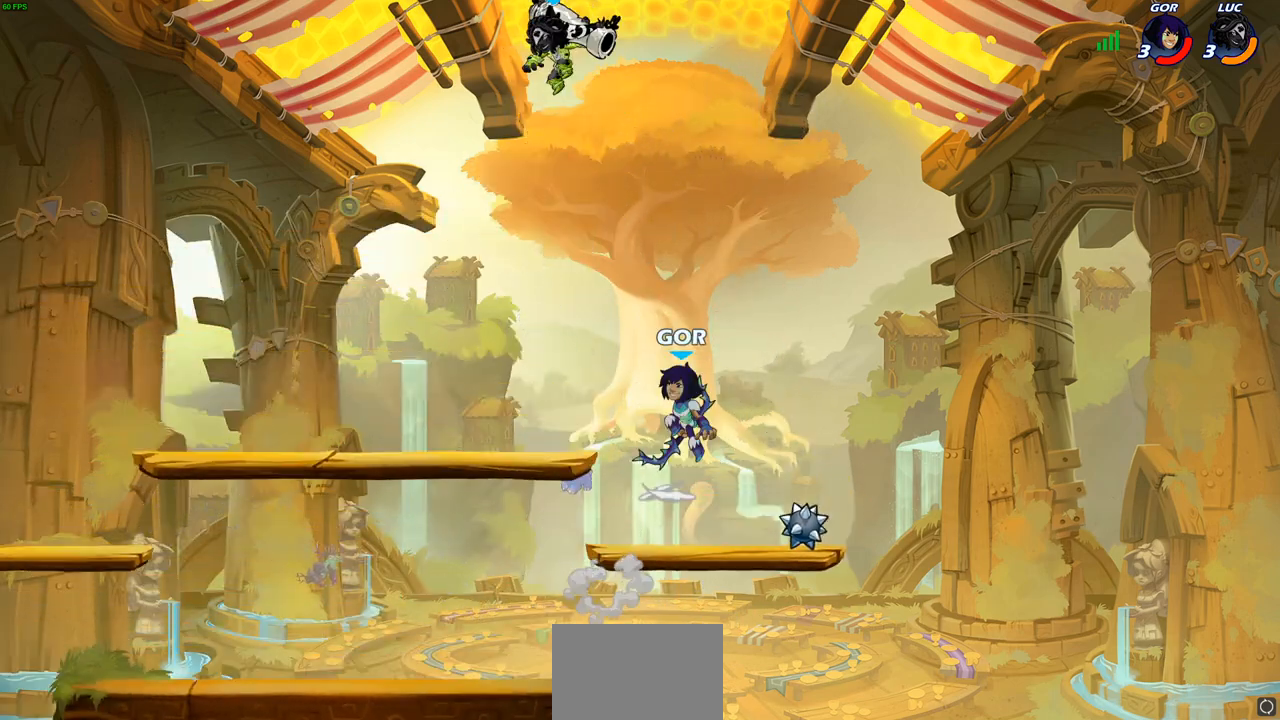
{"buttons": [], "left_stick": "right", "right_stick": "center", "events": [[17, "left_stick", "down-left"], [50, "CIRCLE", "down"], [133, "left_stick", "down"], [467, "CIRCLE", "up"], [500, "left_stick", "right"]]}
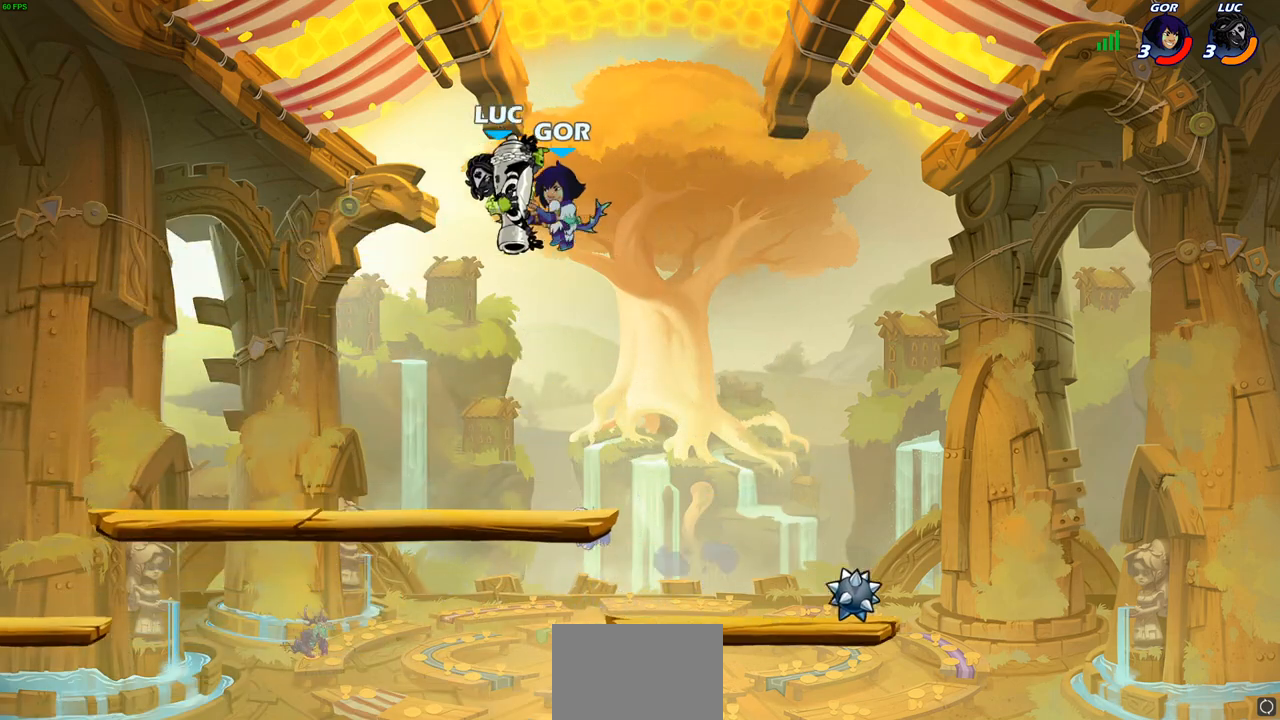
{"buttons": [], "left_stick": "right", "right_stick": "center", "events": [[83, "left_stick", "center"], [250, "left_stick", "right"]]}
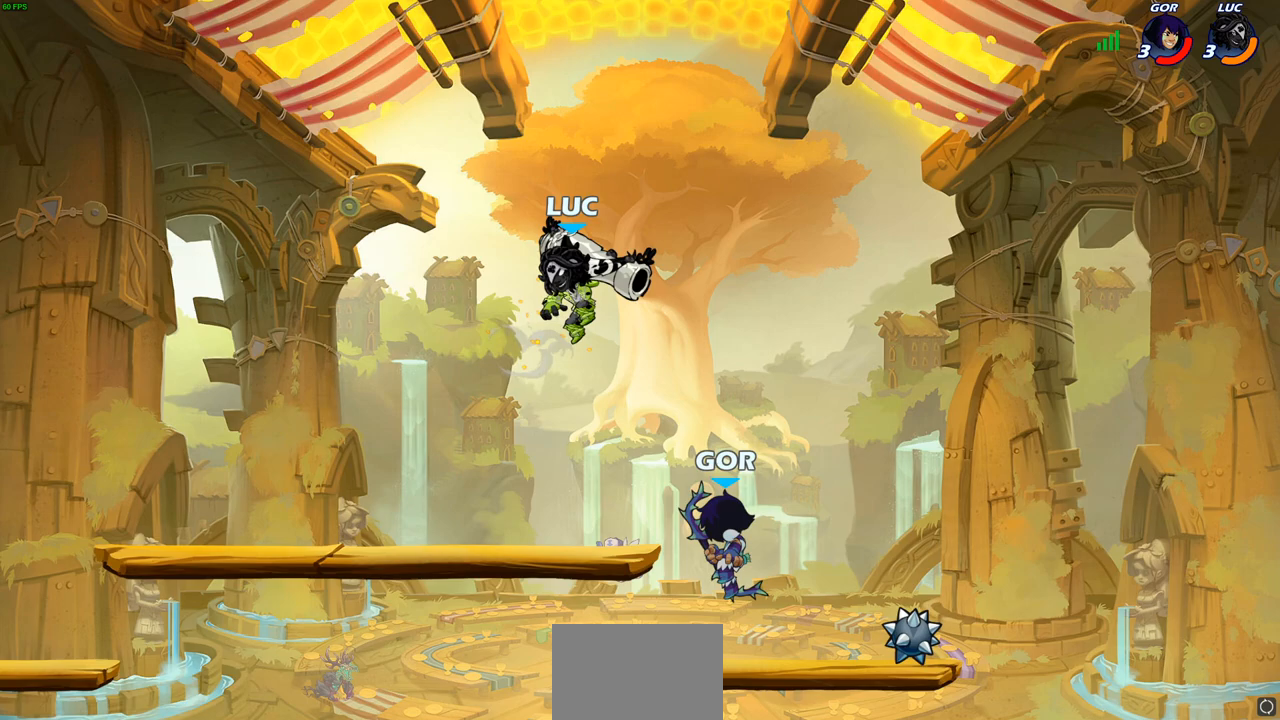
{"buttons": [], "left_stick": "center", "right_stick": "center", "events": [[83, "left_stick", "left"], [183, "SQUARE", "down"], [283, "SQUARE", "up"], [333, "left_stick", "center"]]}
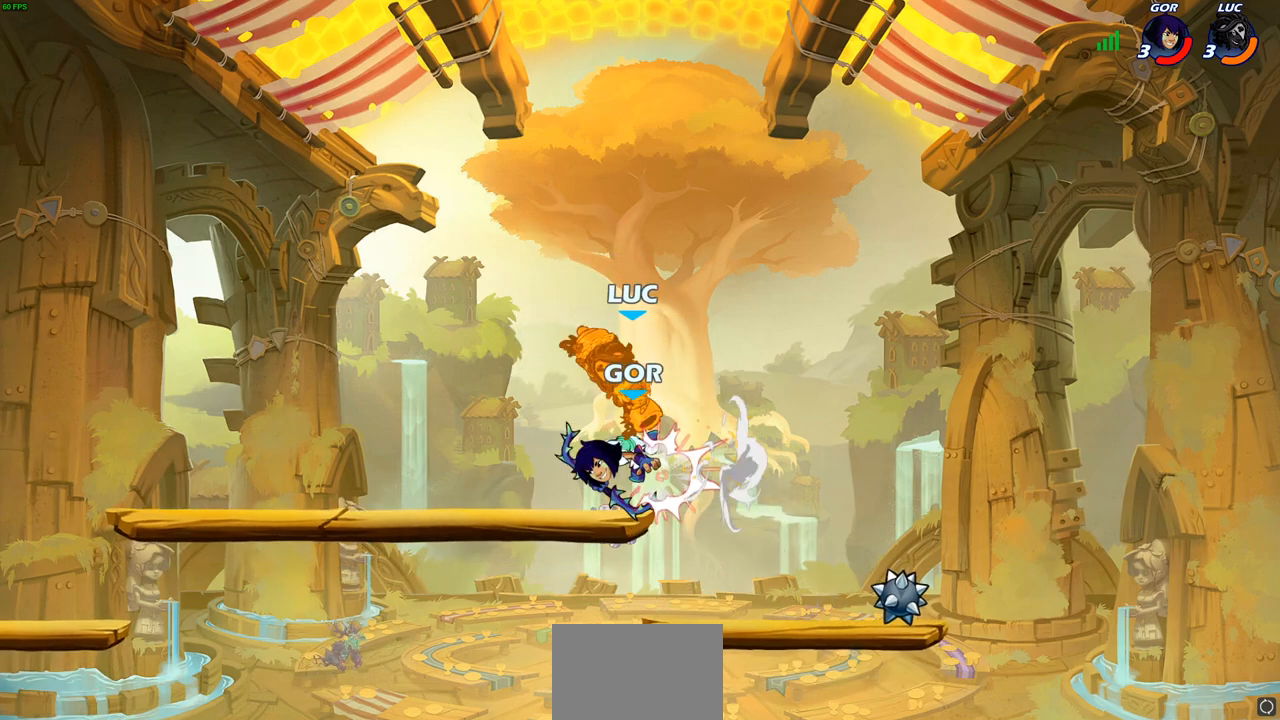
{"buttons": [], "left_stick": "center", "right_stick": "center", "events": []}
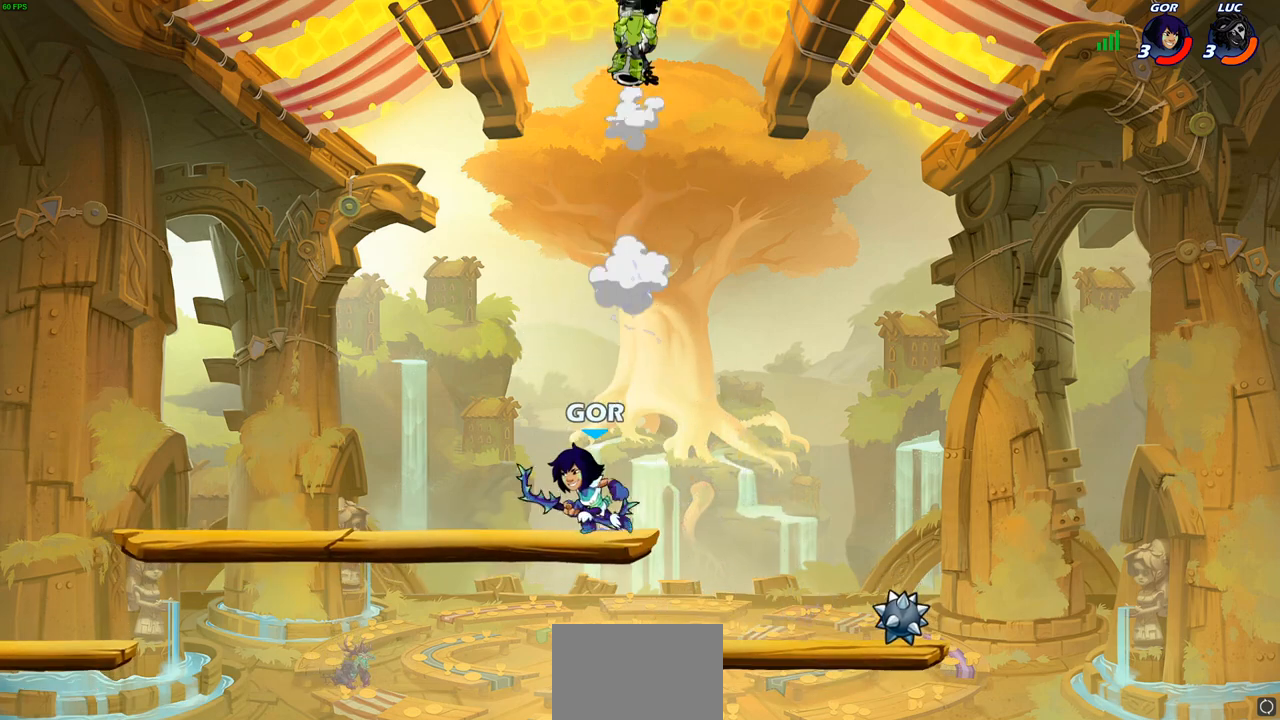
{"buttons": [], "left_stick": "center", "right_stick": "center", "events": [[117, "left_stick", "right"], [267, "left_stick", "down"], [317, "R1", "down"], [350, "left_stick", "center"], [367, "R1", "up"]]}
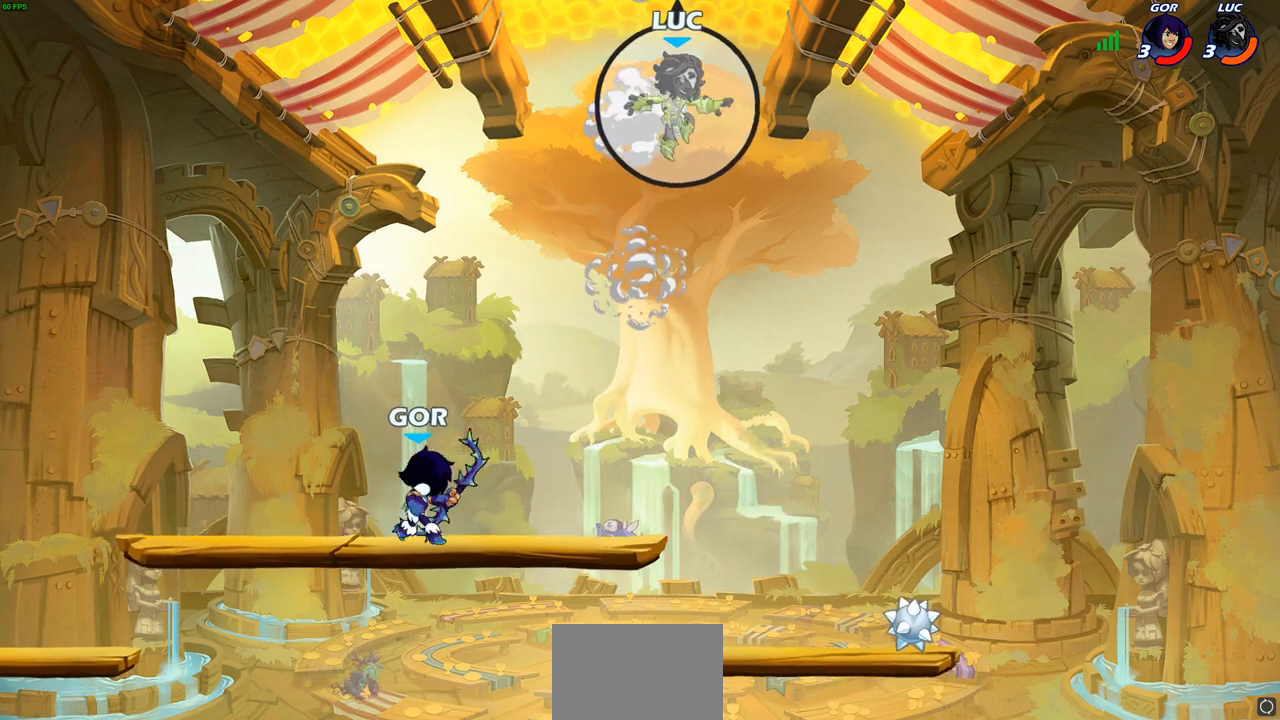
{"buttons": ["SQUARE"], "left_stick": "down-left", "right_stick": "center", "events": [[233, "left_stick", "left"], [417, "left_stick", "down-left"], [500, "SQUARE", "down"]]}
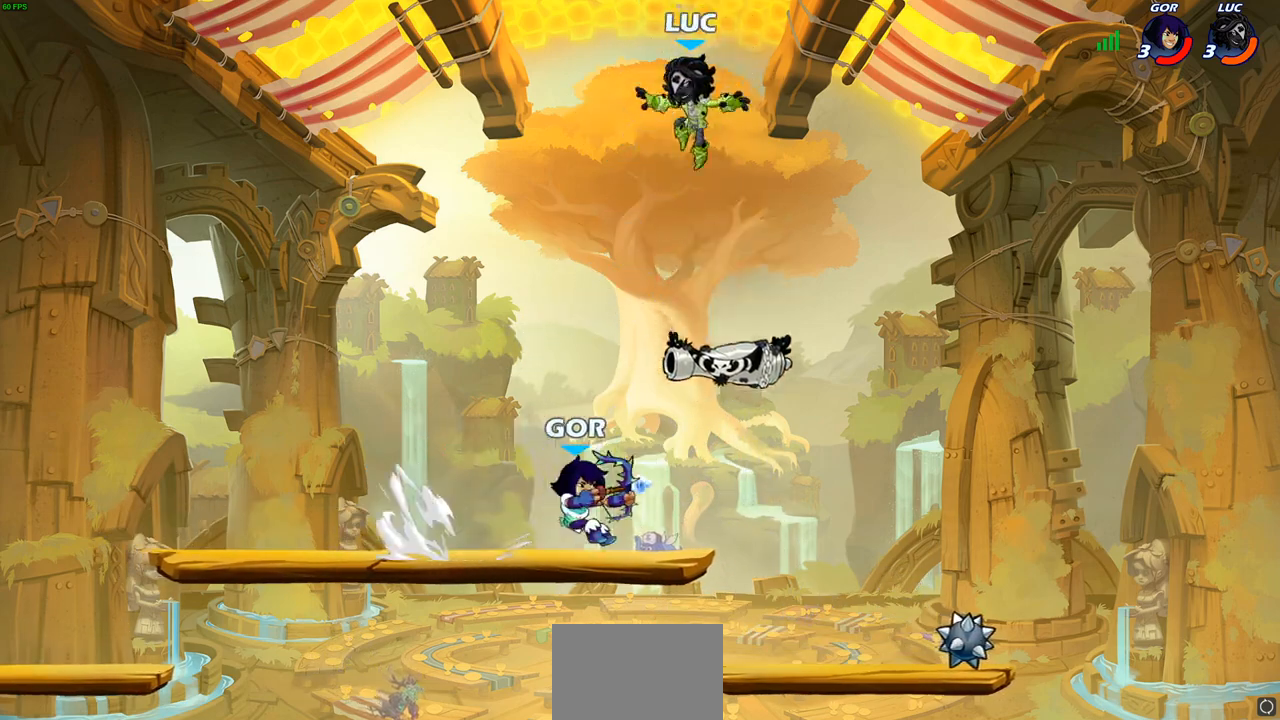
{"buttons": [], "left_stick": "right", "right_stick": "center", "events": [[100, "SQUARE", "up"], [167, "left_stick", "center"], [483, "left_stick", "right"]]}
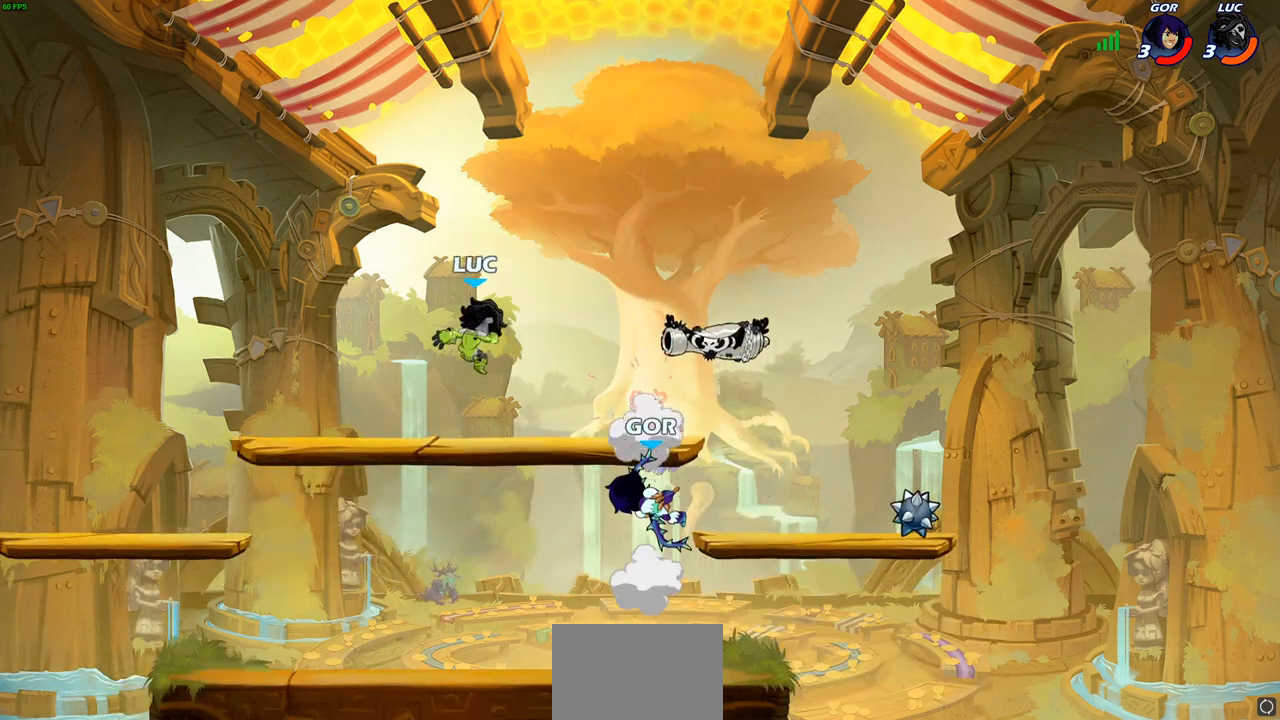
{"buttons": [], "left_stick": "right", "right_stick": "center", "events": [[283, "R2", "down"], [450, "R2", "up"]]}
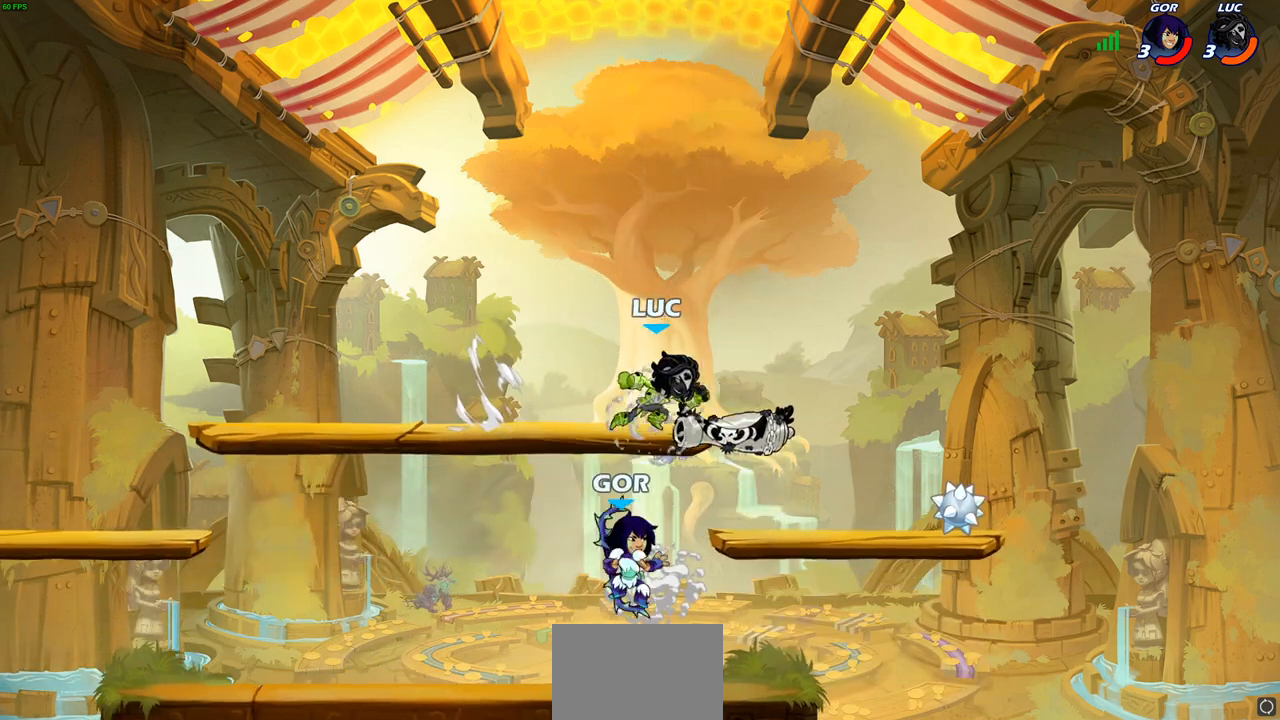
{"buttons": [], "left_stick": "left", "right_stick": "center", "events": [[67, "left_stick", "down"], [100, "R1", "down"], [117, "left_stick", "down-left"], [183, "R1", "up"], [233, "left_stick", "left"], [317, "SQUARE", "down"], [417, "SQUARE", "up"]]}
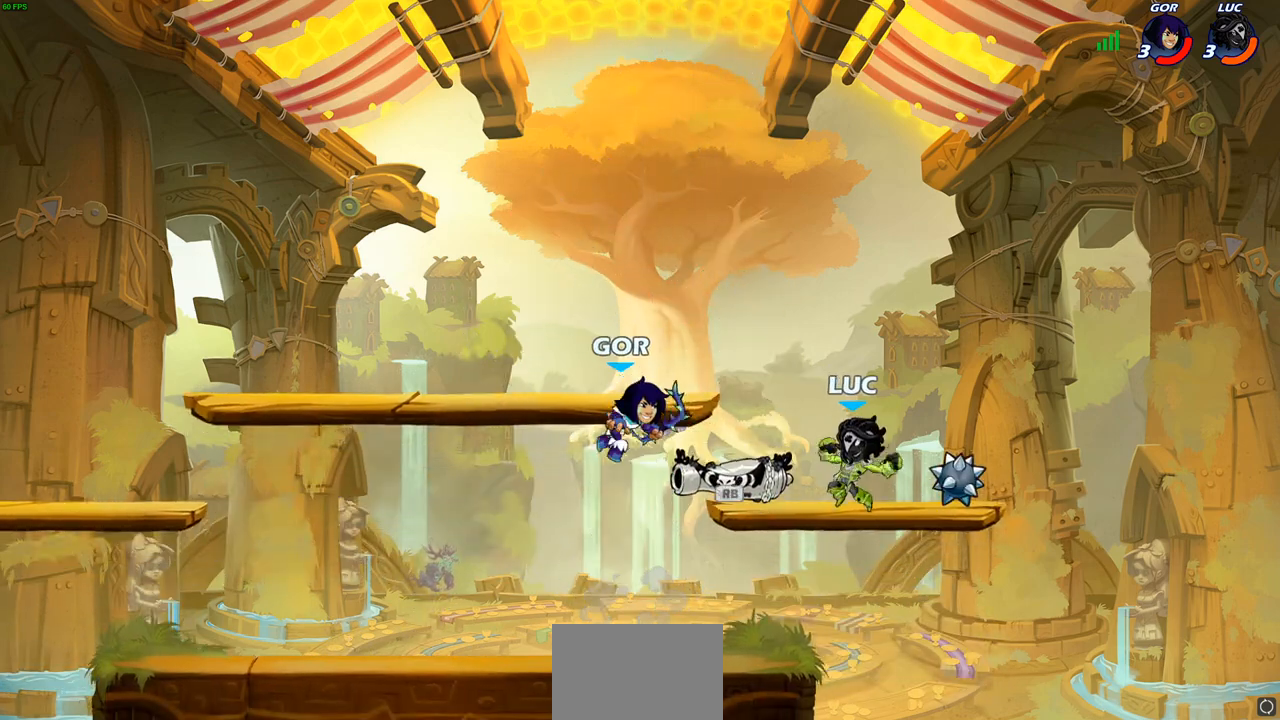
{"buttons": ["SQUARE"], "left_stick": "left", "right_stick": "center", "events": [[317, "R1", "down"], [383, "R1", "up"], [483, "SQUARE", "down"]]}
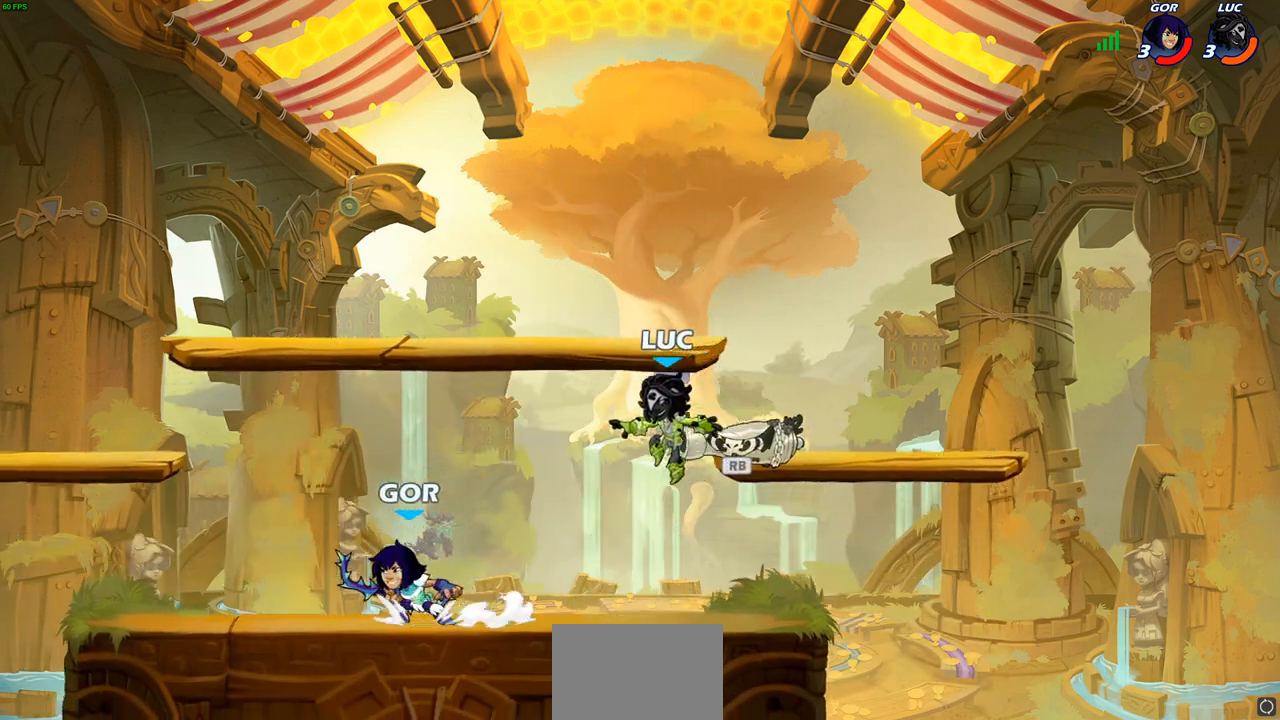
{"buttons": ["CROSS"], "left_stick": "up", "right_stick": "center", "events": [[67, "SQUARE", "up"], [400, "CROSS", "down"], [500, "left_stick", "up"]]}
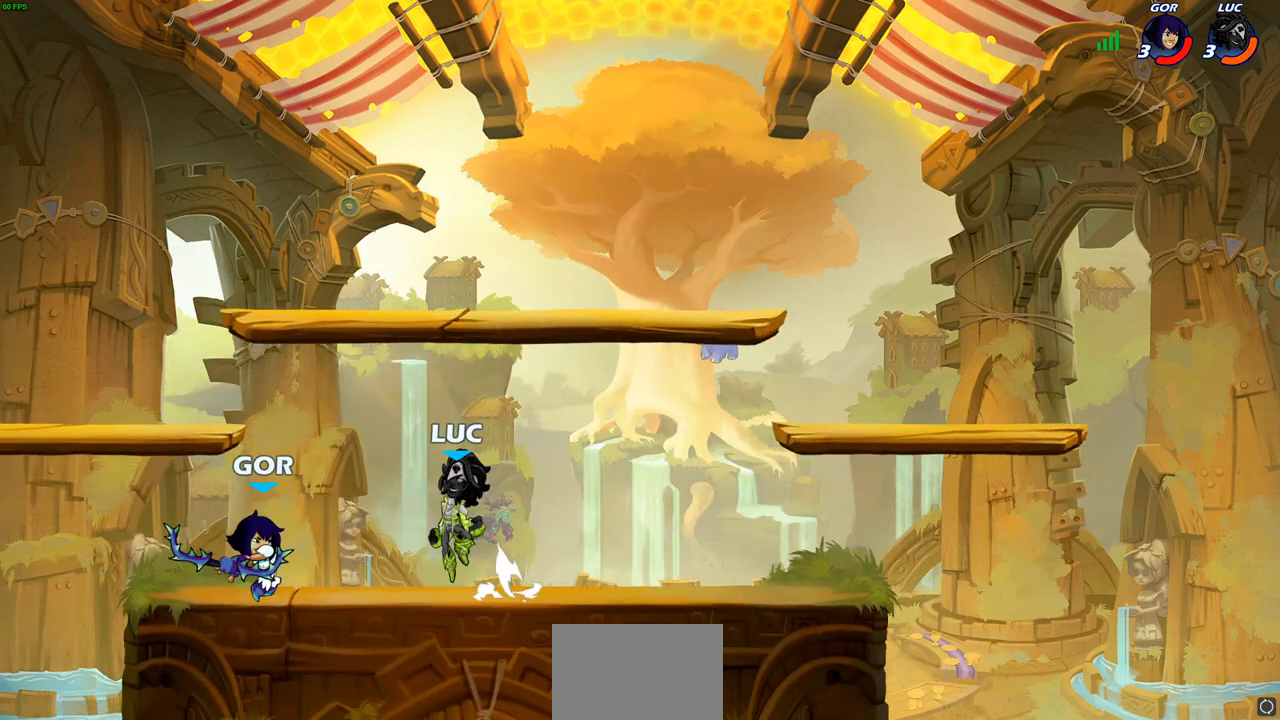
{"buttons": ["SQUARE"], "left_stick": "center", "right_stick": "center", "events": [[17, "R2", "down"], [50, "CROSS", "up"], [200, "left_stick", "right"], [233, "R2", "up"], [333, "left_stick", "down"], [450, "left_stick", "left"], [500, "SQUARE", "down"], [500, "left_stick", "center"]]}